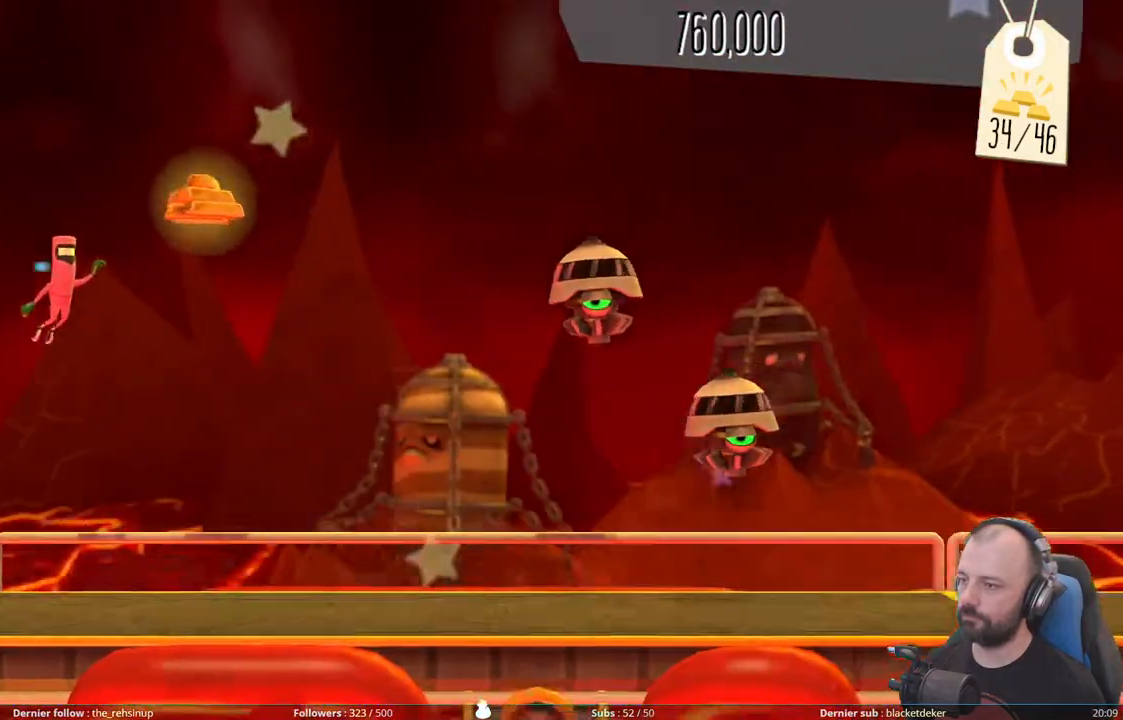
Gameplay with a controller (Xbox layout); each line is a JSON object with the inputs held at the frame after it. "events" lists button and stick changes between this image and that frame as [ms after this image, input, new state], when the widget could be followed in between. Not read: left_stick.
{"buttons": ["DPAD_DOWN"], "right_stick": "center", "events": [[300, "DPAD_UP", "up"], [440, "DPAD_DOWN", "down"]]}
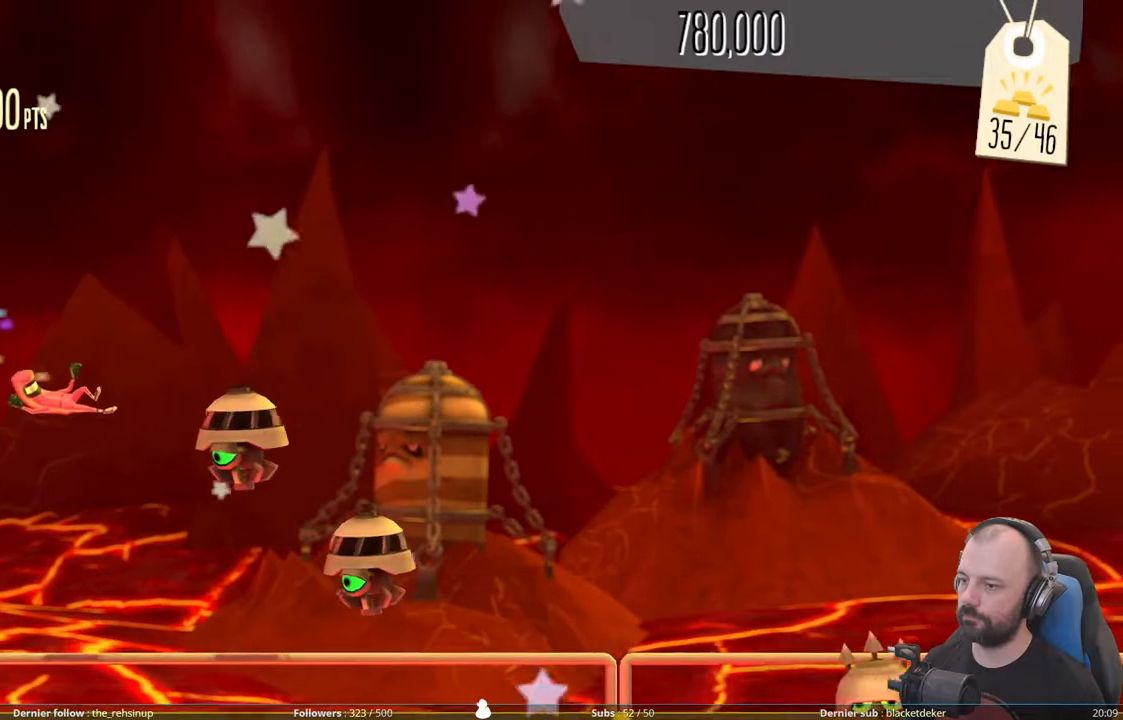
{"buttons": ["DPAD_DOWN"], "right_stick": "center", "events": []}
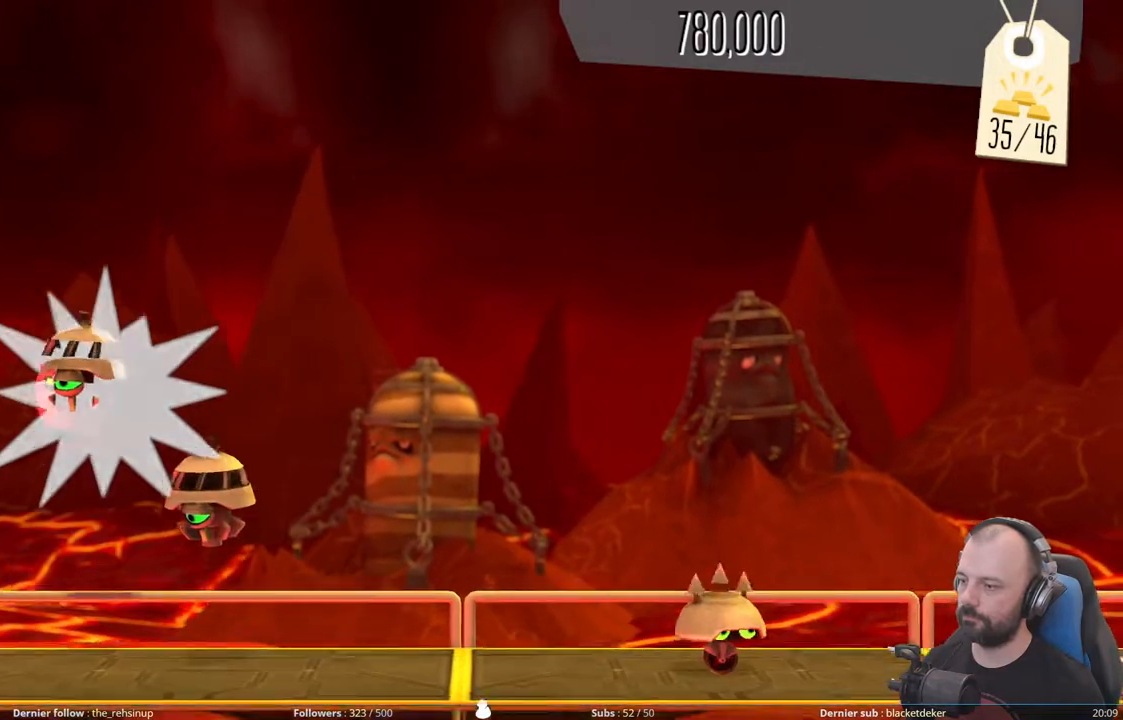
{"buttons": [], "right_stick": "center", "events": [[280, "DPAD_DOWN", "up"]]}
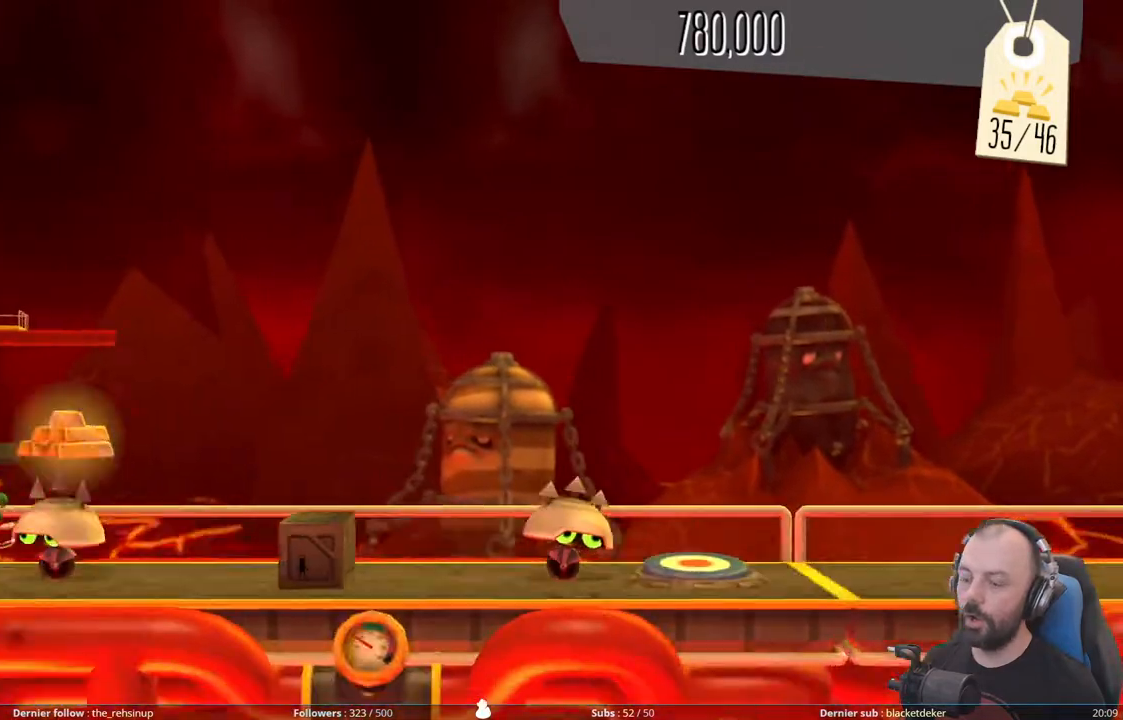
{"buttons": [], "right_stick": "center", "events": []}
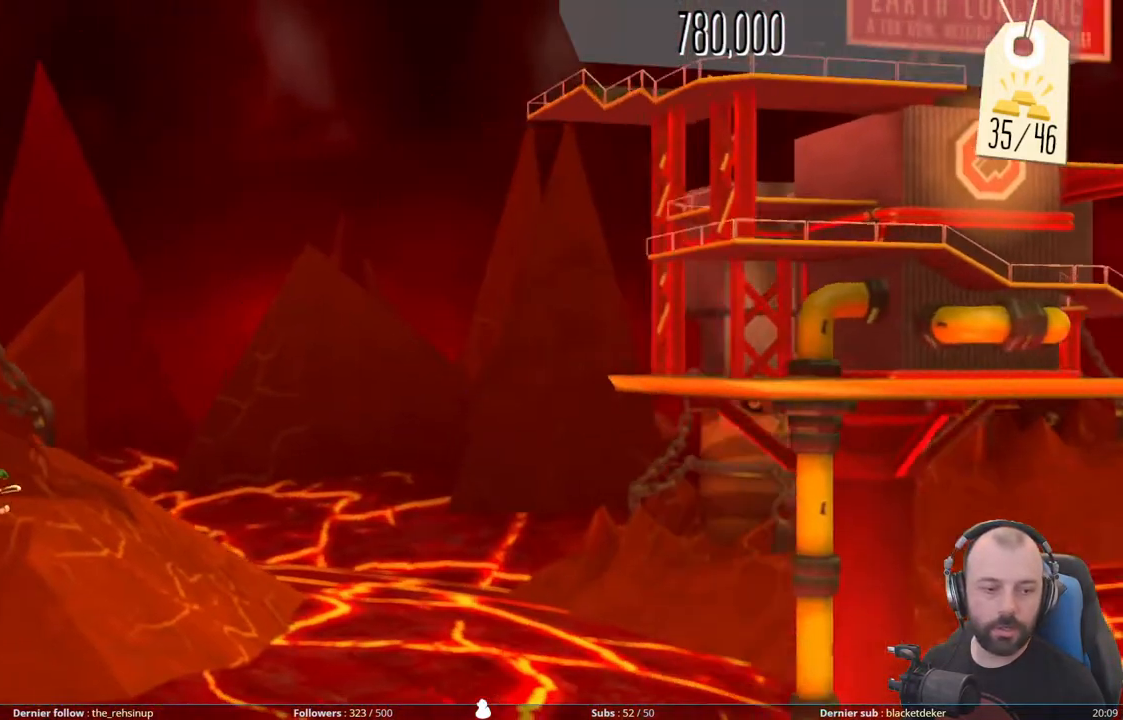
{"buttons": [], "right_stick": "center", "events": []}
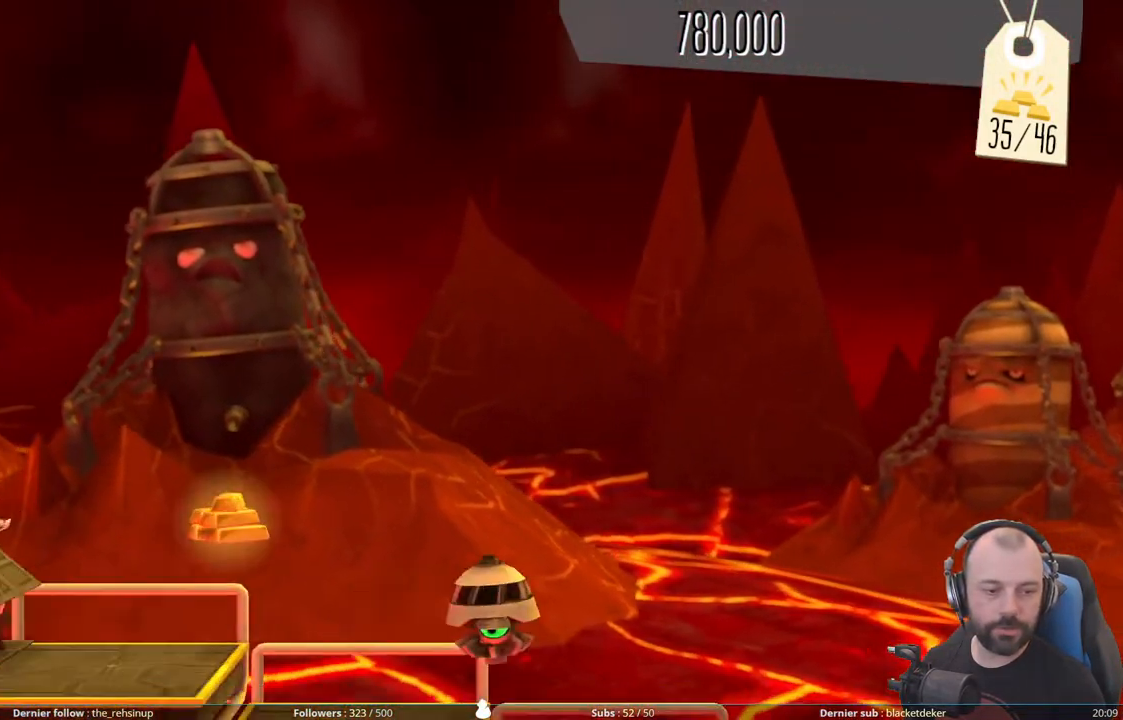
{"buttons": [], "right_stick": "center", "events": []}
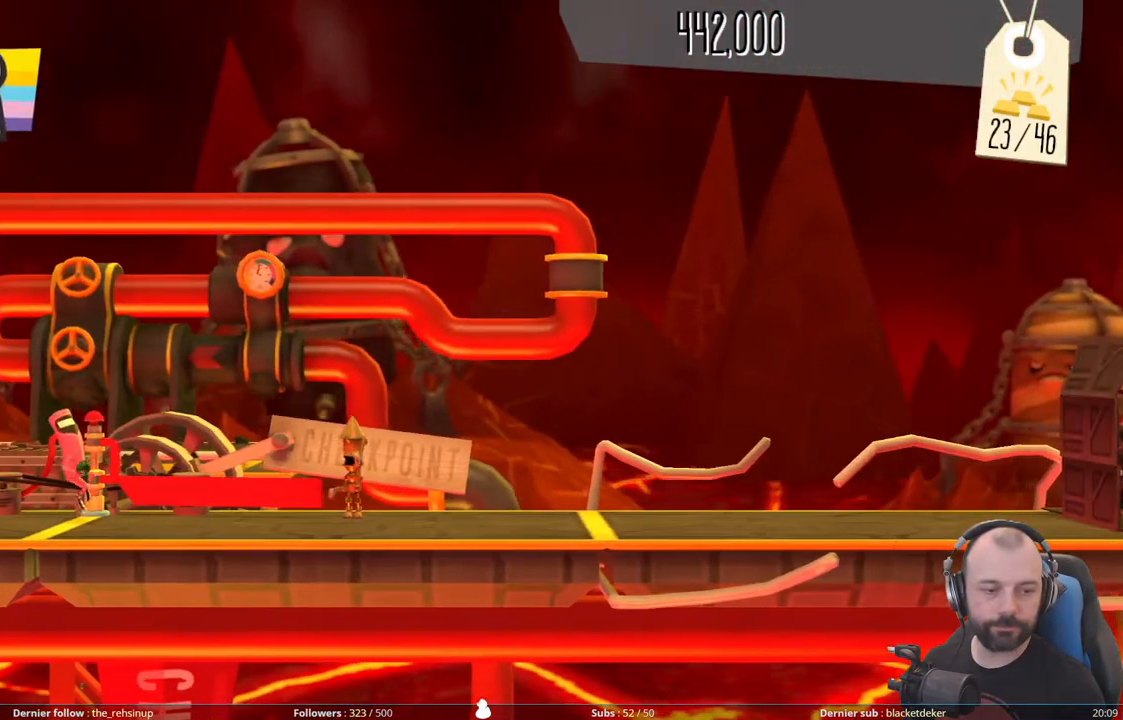
{"buttons": ["R1"], "right_stick": "center", "events": [[500, "R1", "down"]]}
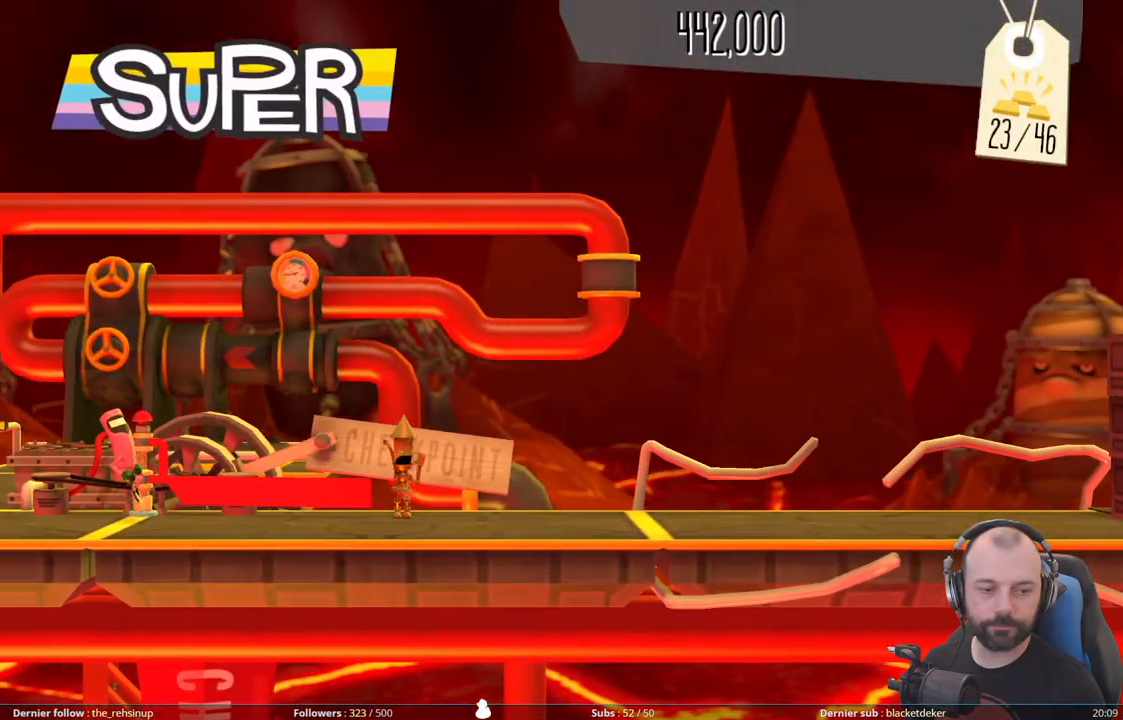
{"buttons": ["R1"], "right_stick": "center", "events": [[160, "R1", "up"], [240, "R1", "down"], [400, "R1", "up"], [440, "R1", "down"]]}
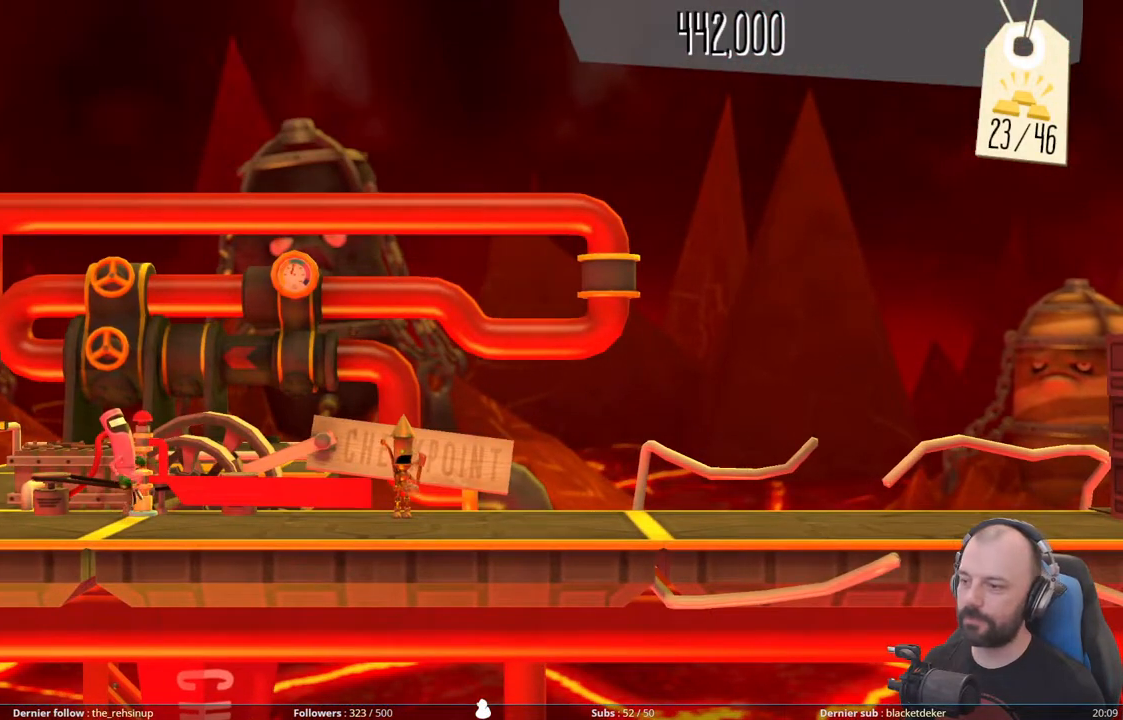
{"buttons": ["R1"], "right_stick": "center", "events": [[120, "R1", "up"], [200, "R1", "down"], [360, "R1", "up"], [420, "R1", "down"]]}
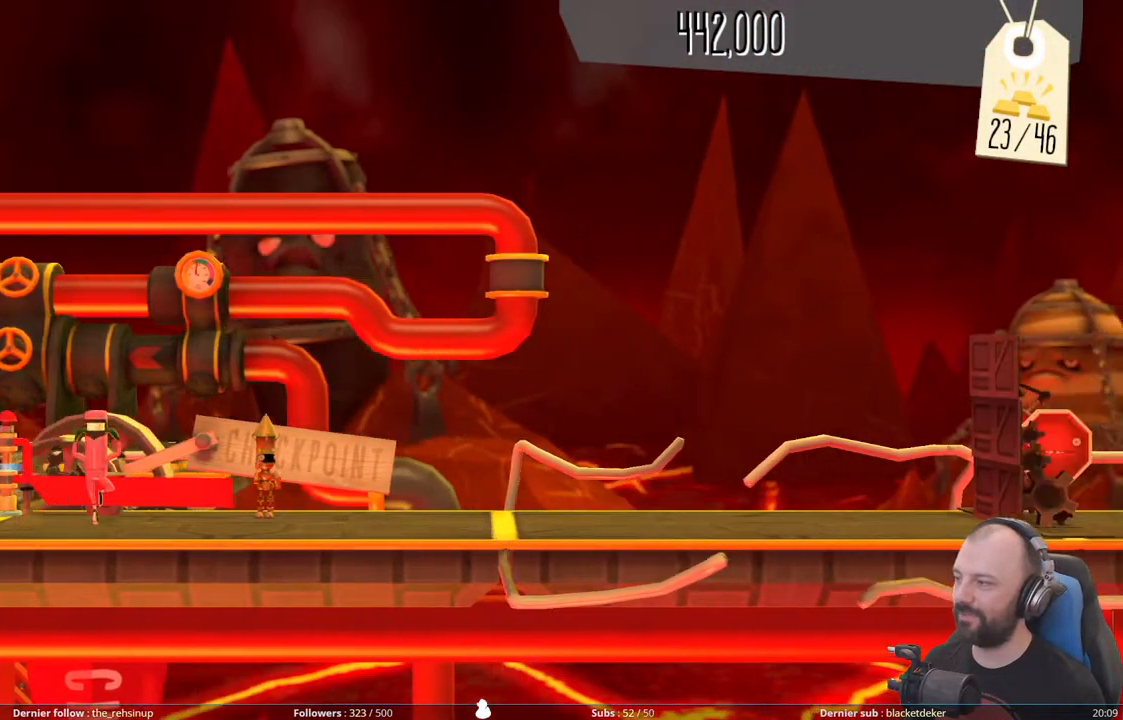
{"buttons": [], "right_stick": "center", "events": [[60, "R1", "up"], [100, "R1", "down"], [260, "R1", "up"], [320, "R1", "down"], [460, "R1", "up"]]}
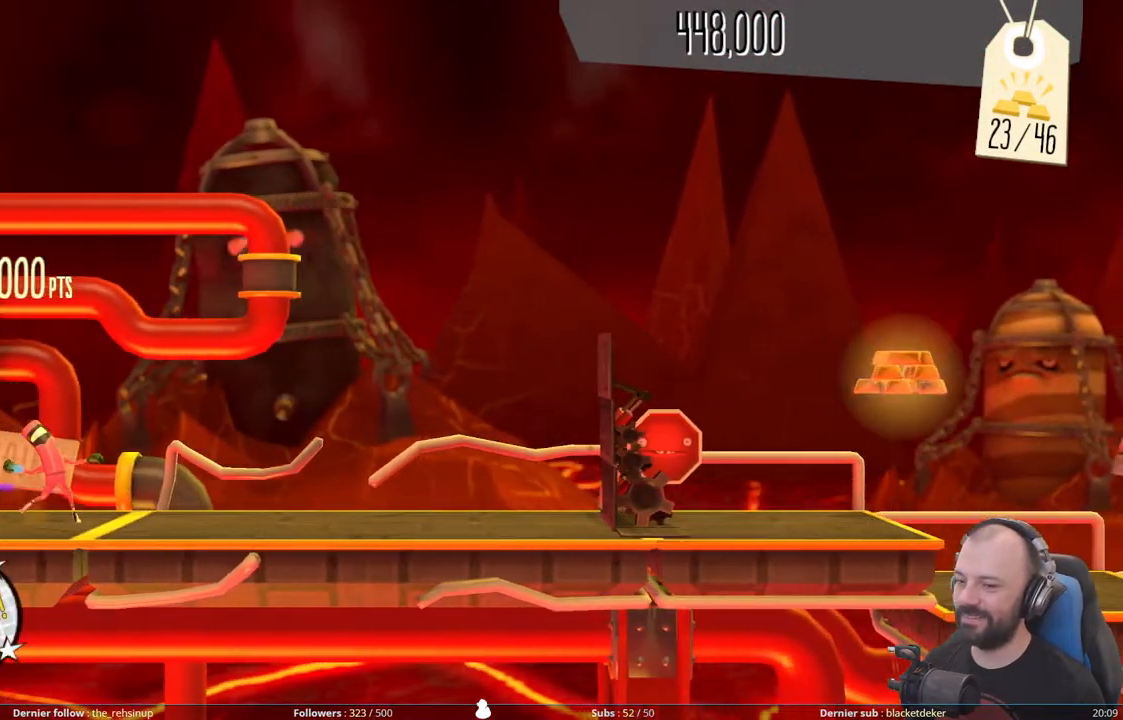
{"buttons": [], "right_stick": "center", "events": []}
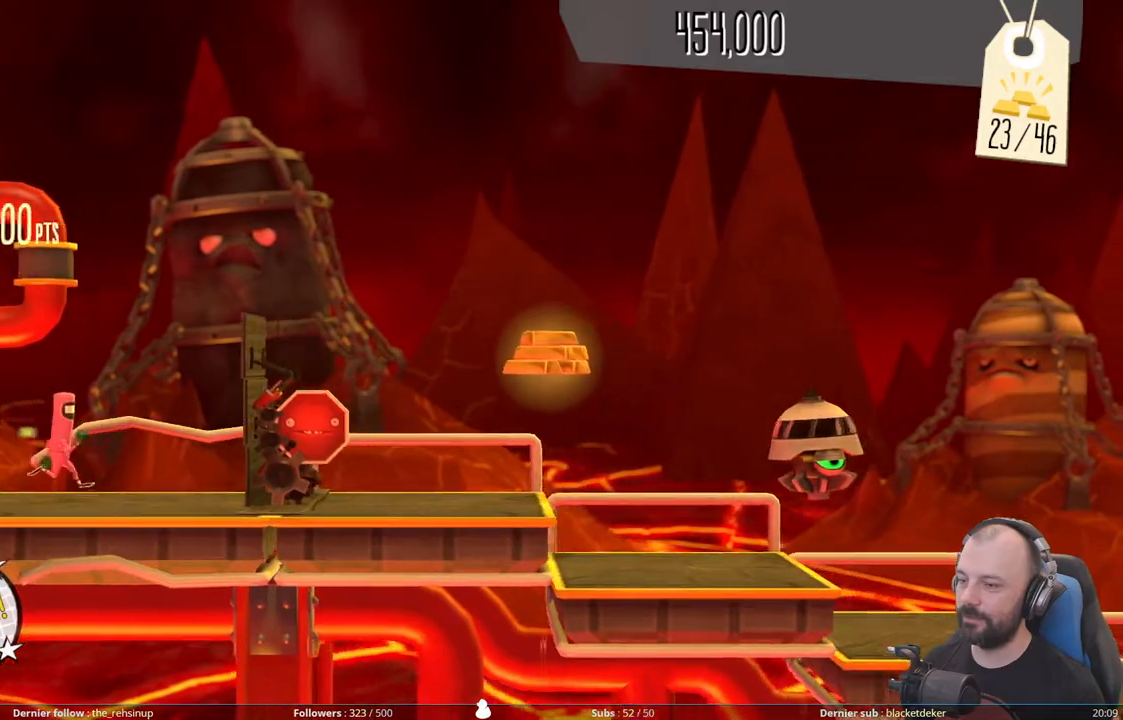
{"buttons": ["A"], "right_stick": "center", "events": [[80, "X", "down"], [360, "X", "up"], [480, "A", "down"]]}
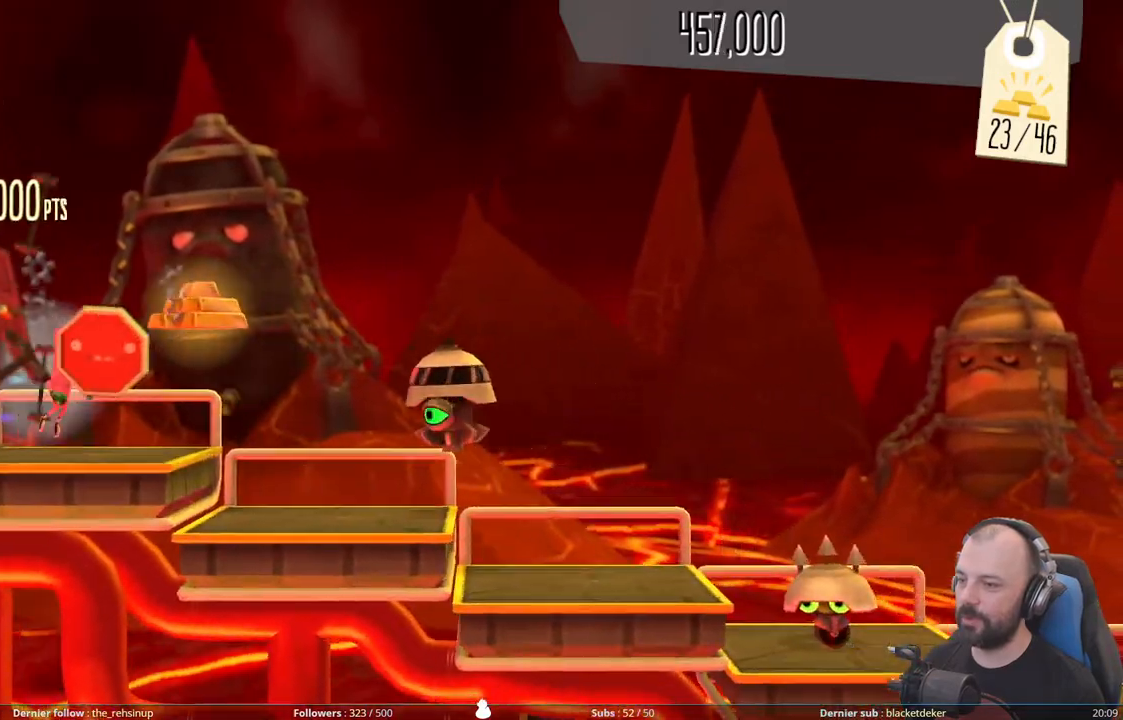
{"buttons": ["DPAD_DOWN"], "right_stick": "center", "events": [[160, "A", "up"], [260, "DPAD_DOWN", "down"]]}
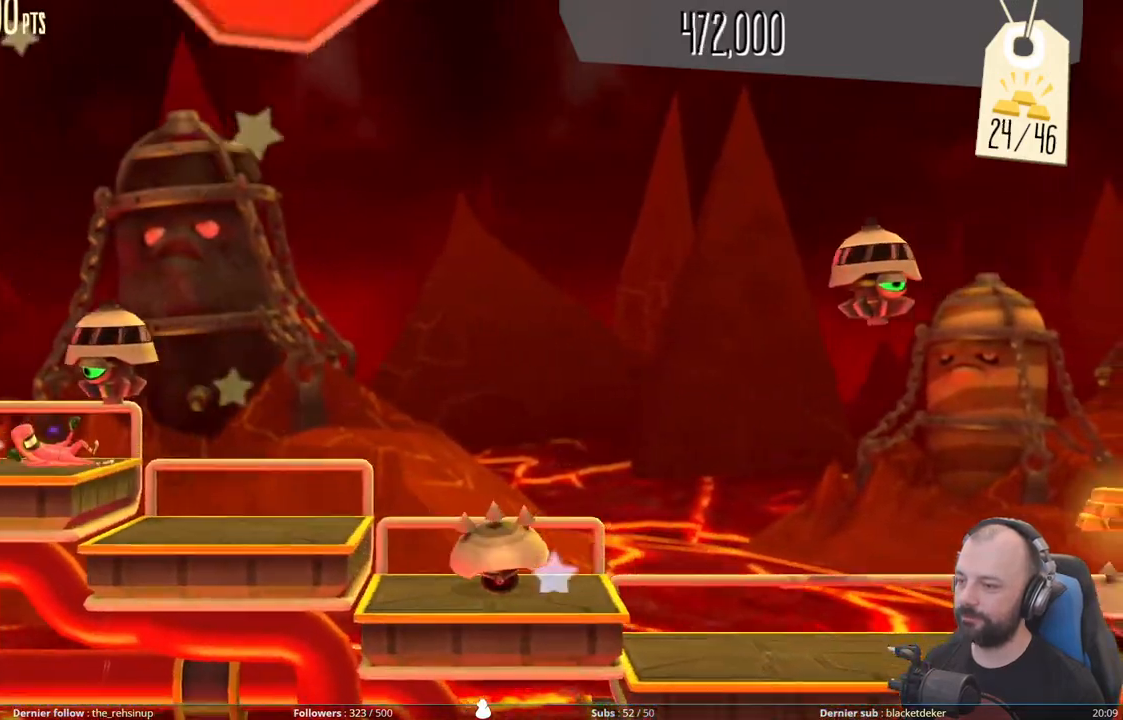
{"buttons": ["A"], "right_stick": "center", "events": [[300, "DPAD_DOWN", "up"], [400, "A", "down"]]}
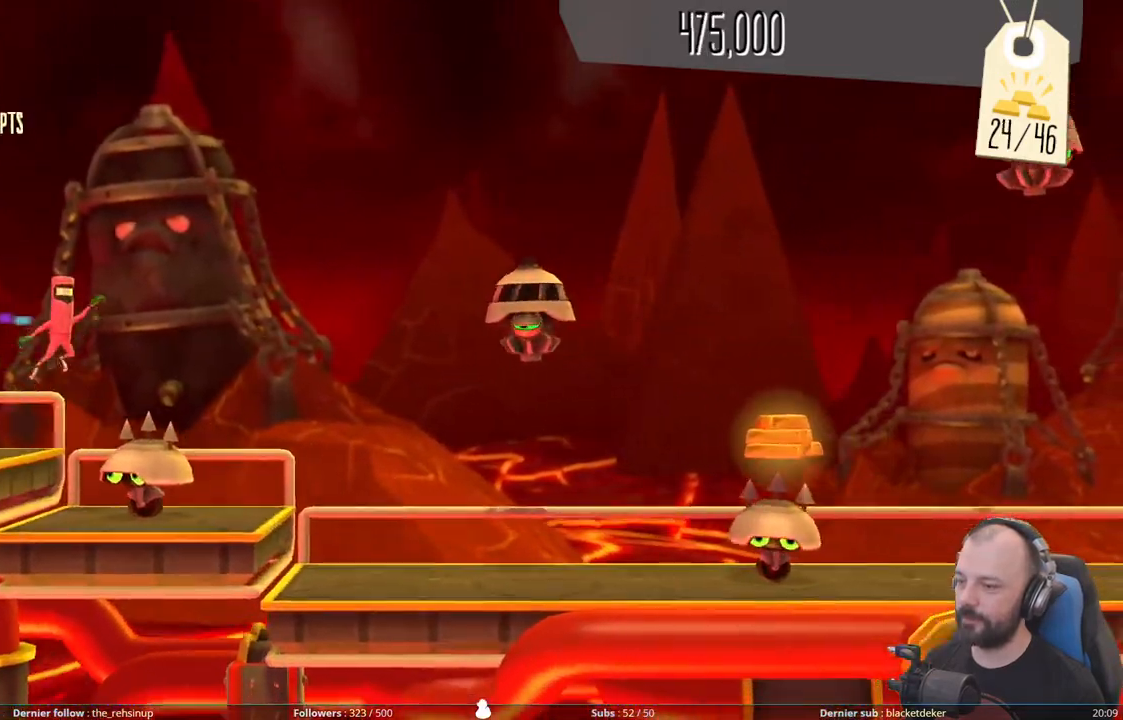
{"buttons": ["DPAD_DOWN"], "right_stick": "center", "events": [[260, "A", "up"], [280, "DPAD_DOWN", "down"]]}
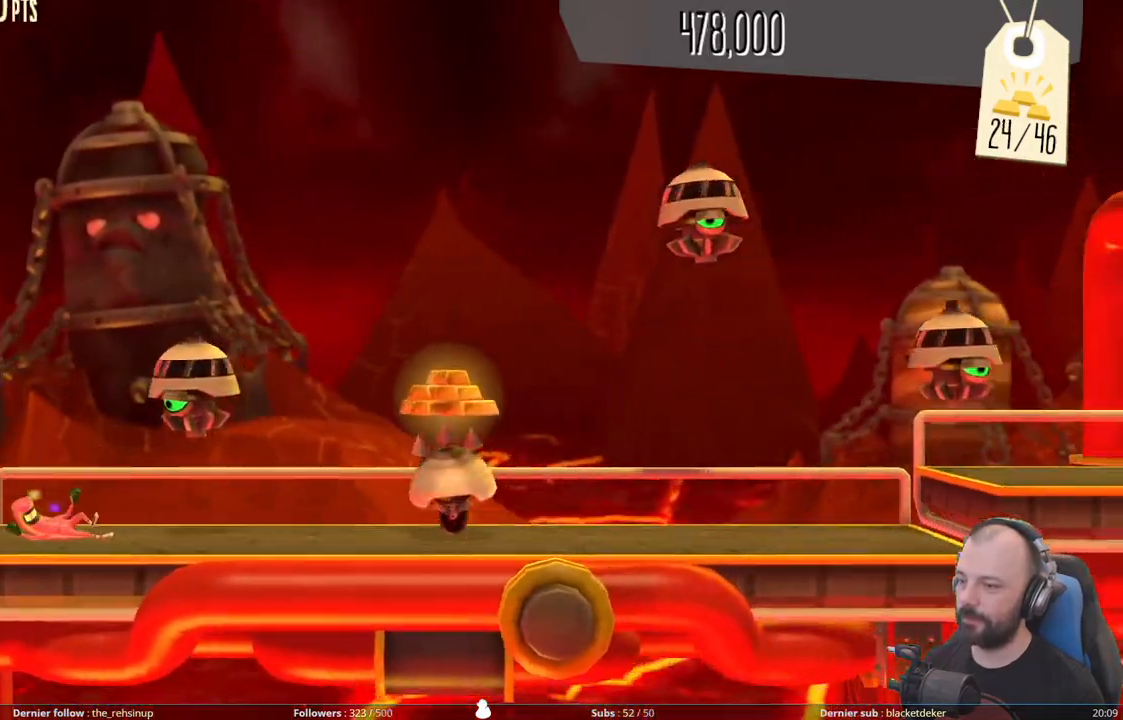
{"buttons": ["A"], "right_stick": "center", "events": [[320, "A", "down"], [380, "DPAD_DOWN", "up"]]}
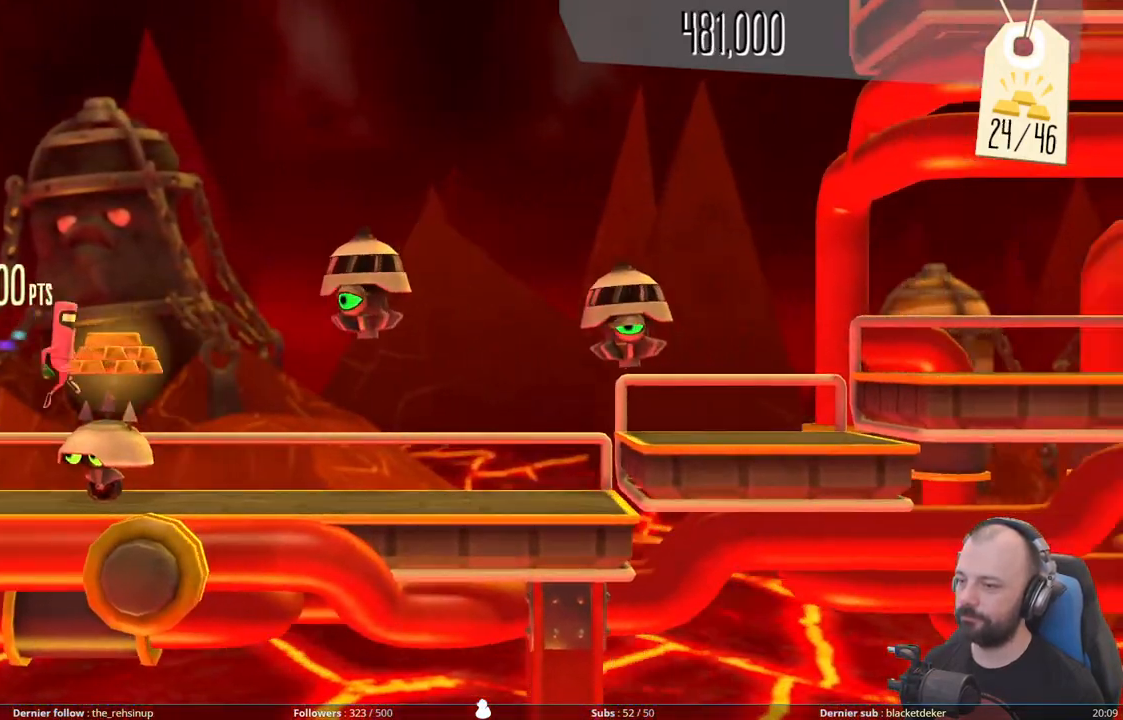
{"buttons": ["DPAD_DOWN"], "right_stick": "center", "events": [[220, "DPAD_DOWN", "down"], [260, "A", "up"]]}
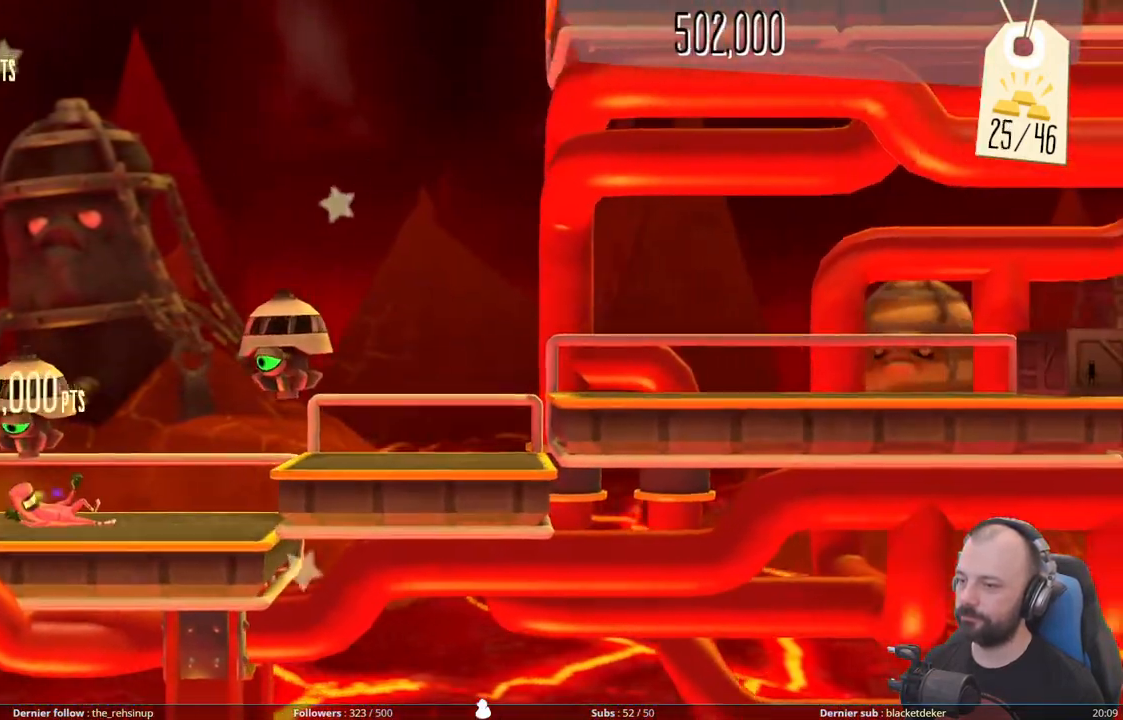
{"buttons": ["DPAD_DOWN"], "right_stick": "center", "events": [[120, "A", "down"], [400, "A", "up"]]}
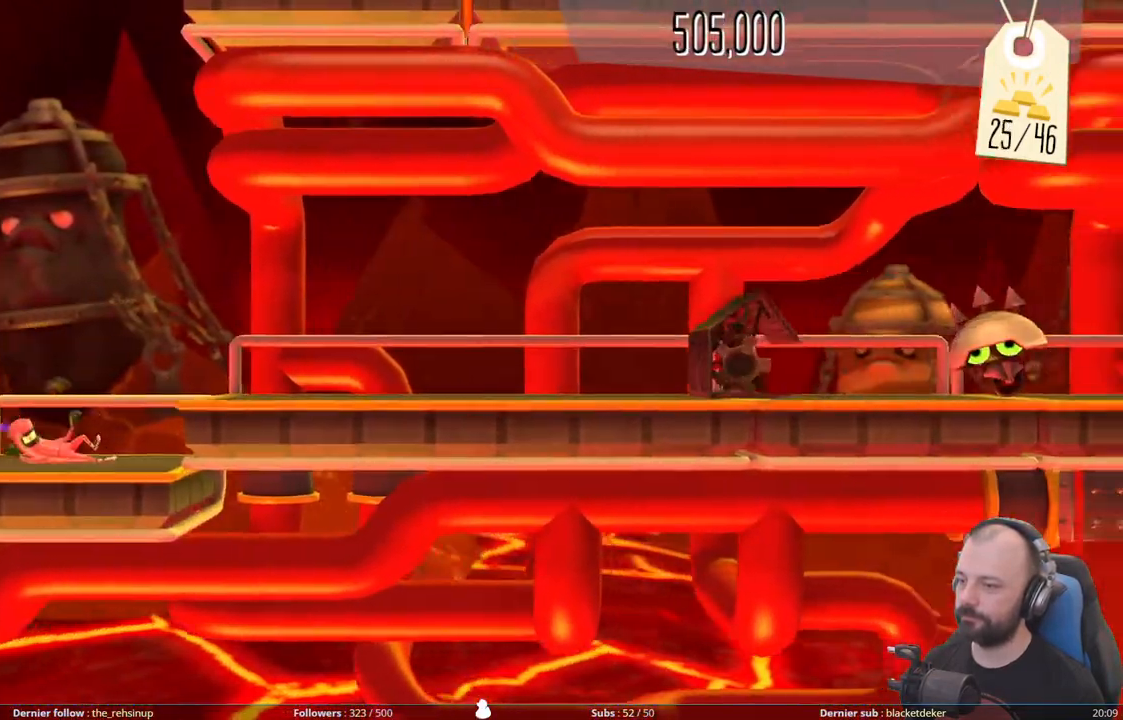
{"buttons": [], "right_stick": "center", "events": [[20, "A", "down"], [180, "DPAD_DOWN", "up"], [300, "A", "up"]]}
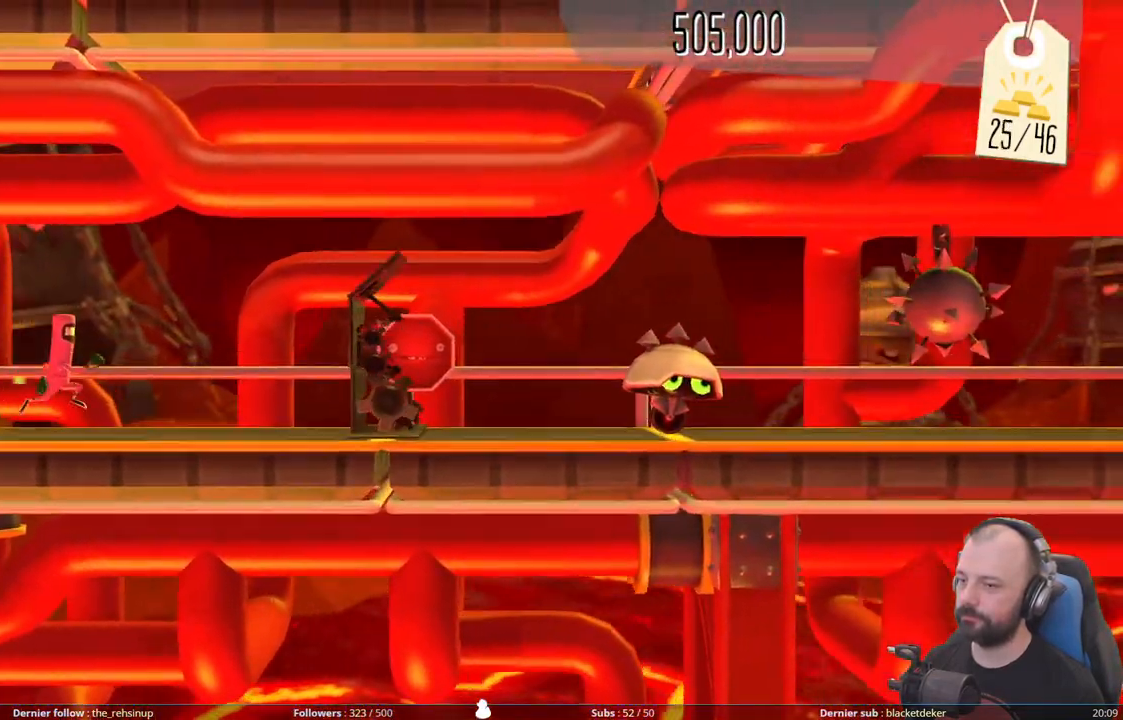
{"buttons": [], "right_stick": "center", "events": [[140, "X", "down"], [440, "X", "up"]]}
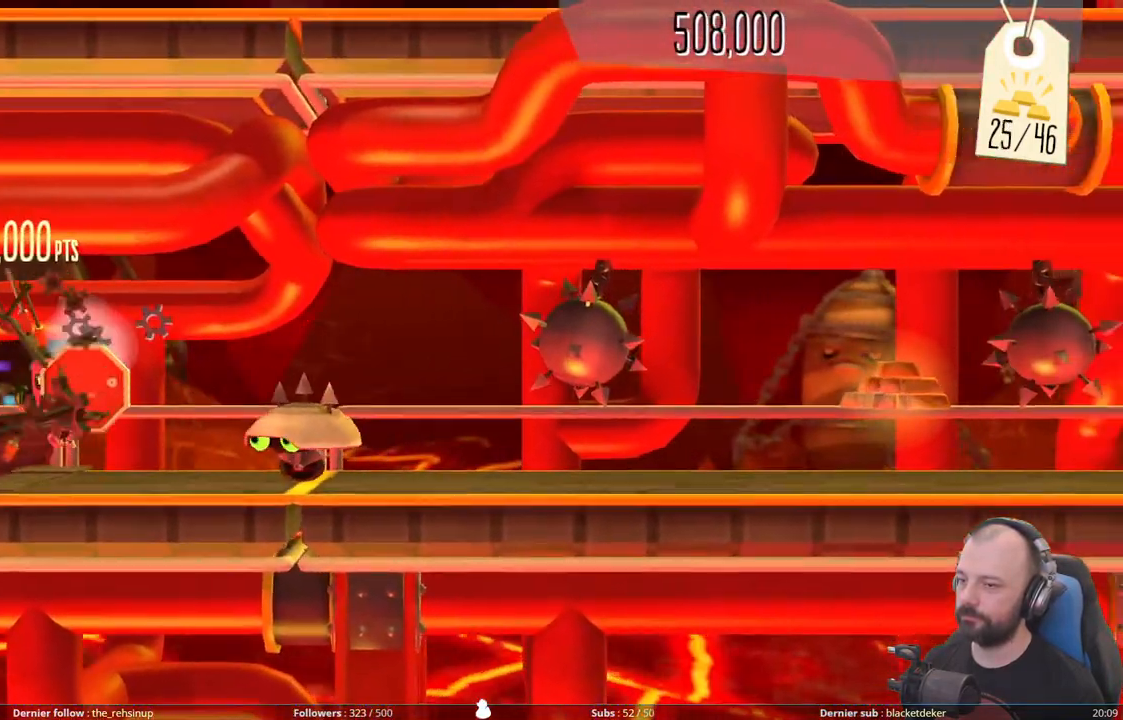
{"buttons": ["DPAD_DOWN"], "right_stick": "center", "events": [[60, "A", "down"], [480, "DPAD_DOWN", "down"], [500, "A", "up"]]}
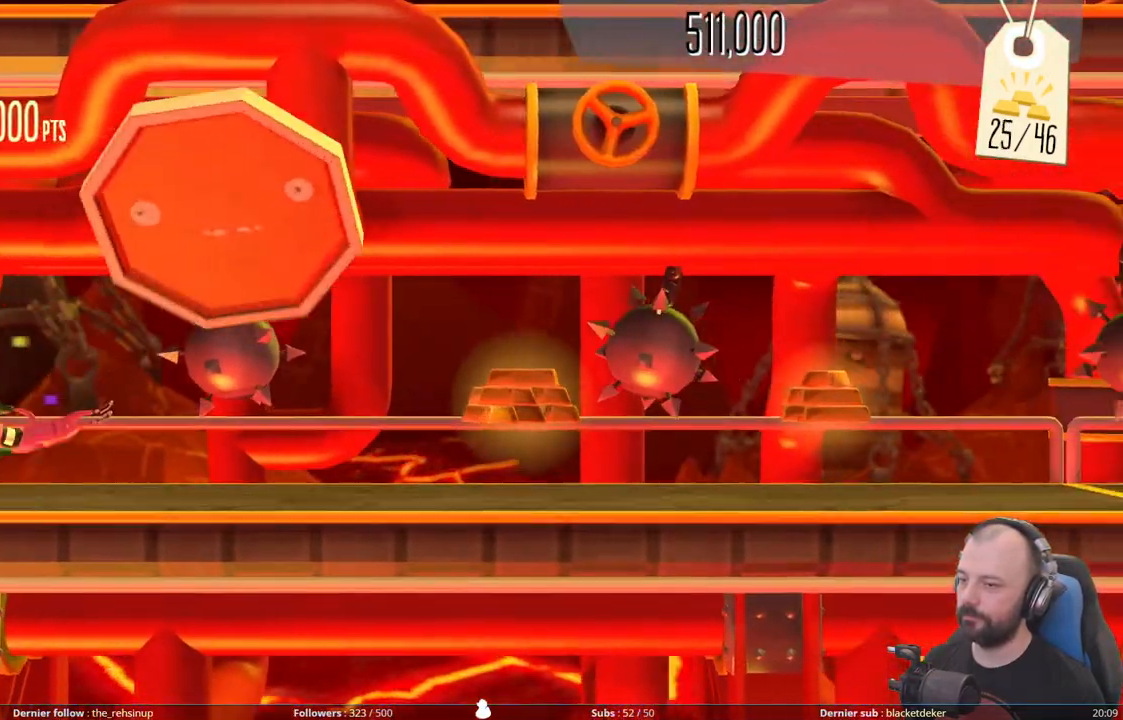
{"buttons": [], "right_stick": "center", "events": [[400, "DPAD_DOWN", "up"]]}
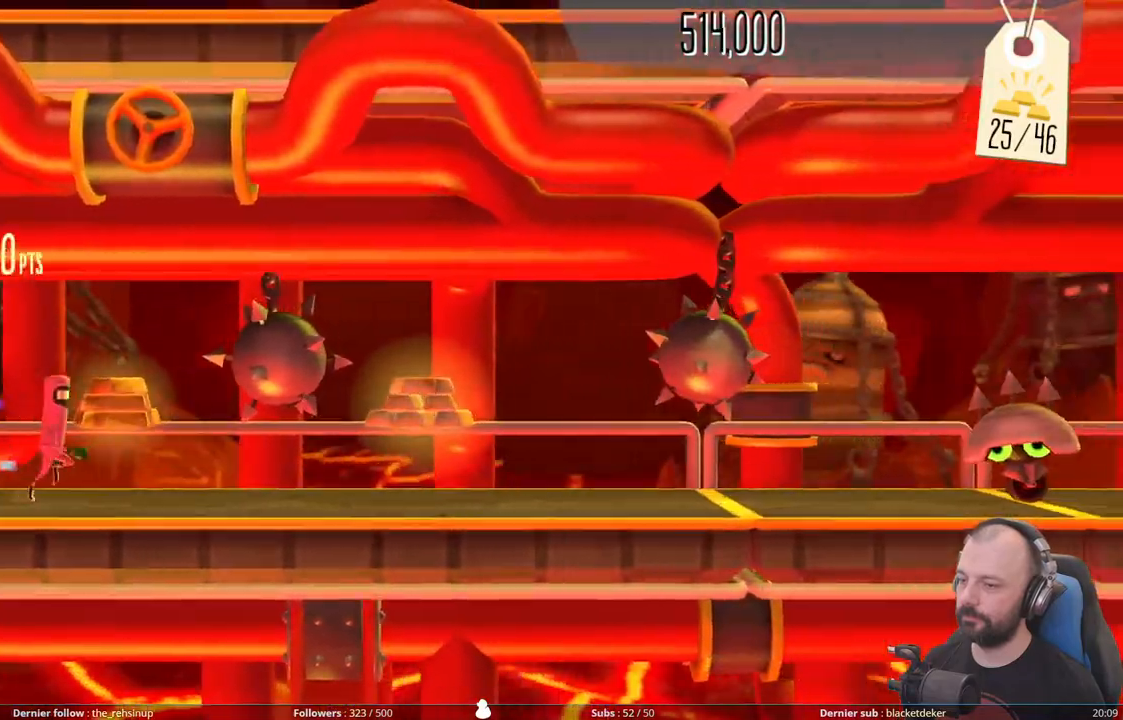
{"buttons": ["DPAD_DOWN"], "right_stick": "center", "events": [[60, "DPAD_DOWN", "down"], [320, "DPAD_DOWN", "up"], [460, "DPAD_DOWN", "down"]]}
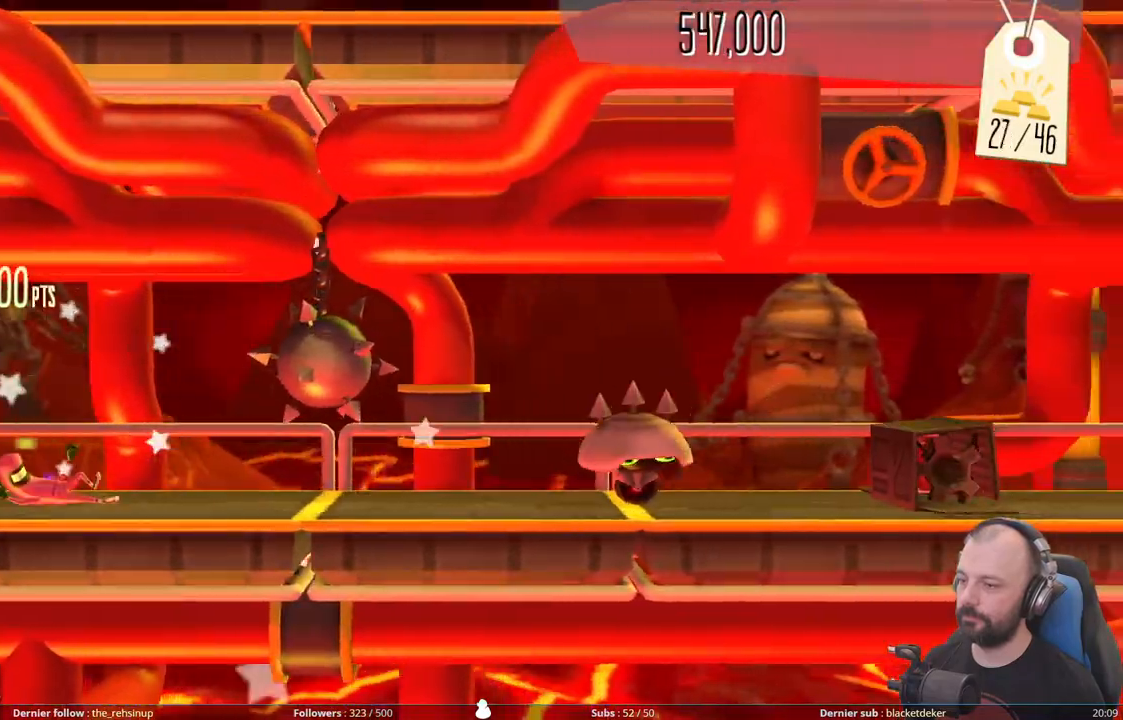
{"buttons": ["A"], "right_stick": "center", "events": [[480, "A", "down"], [480, "DPAD_DOWN", "up"]]}
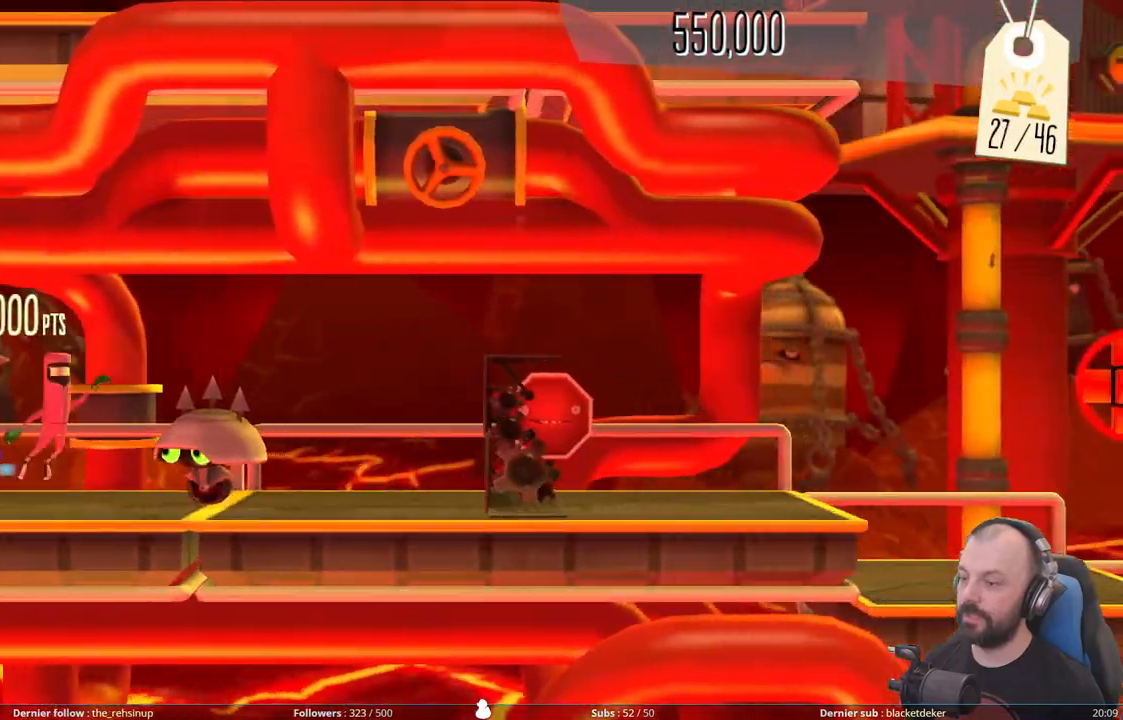
{"buttons": ["X"], "right_stick": "center", "events": [[300, "A", "up"], [340, "X", "down"]]}
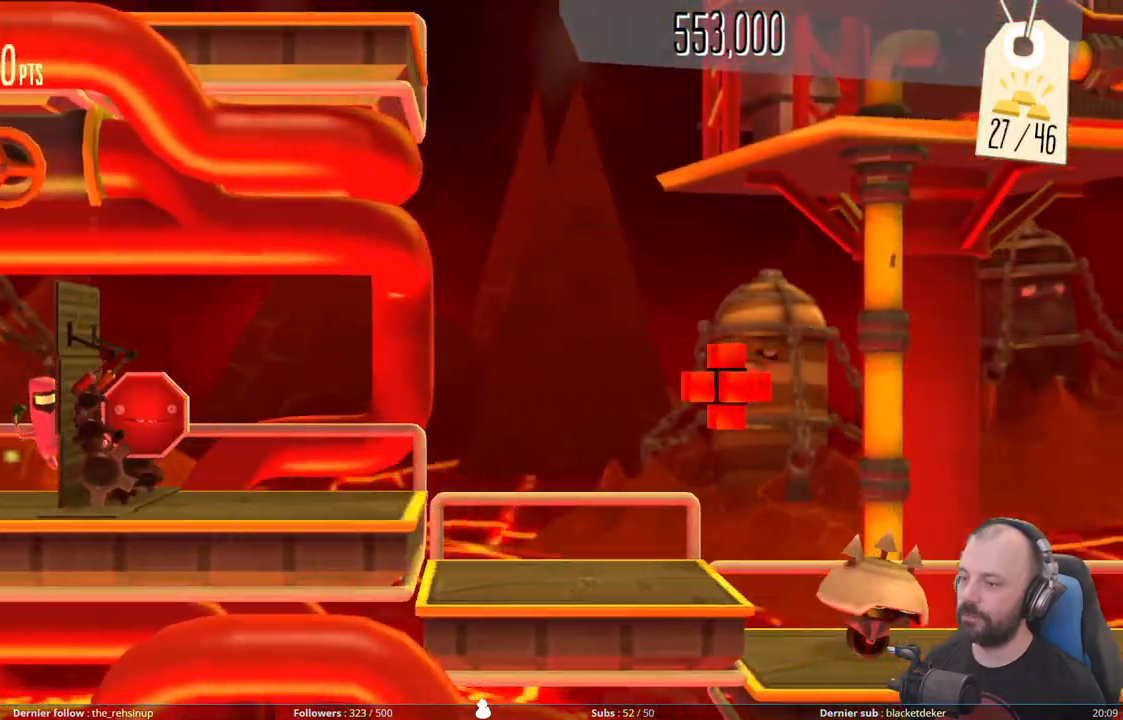
{"buttons": ["A"], "right_stick": "center", "events": [[220, "X", "up"], [400, "A", "down"]]}
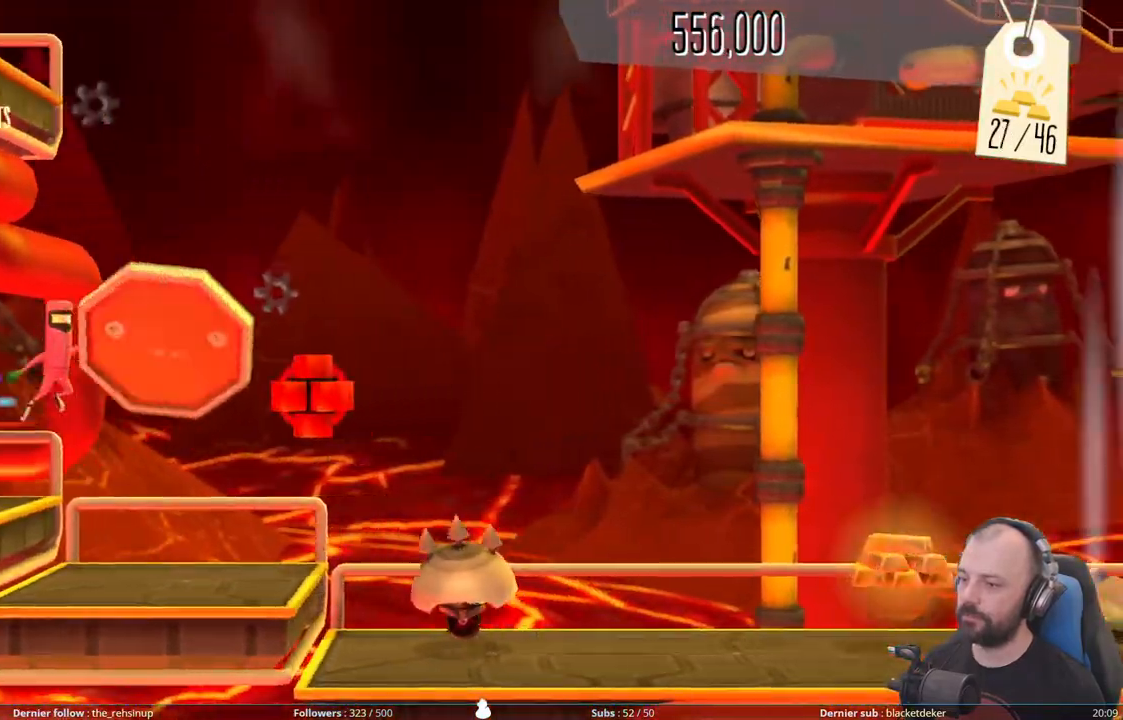
{"buttons": ["A"], "right_stick": "center", "events": []}
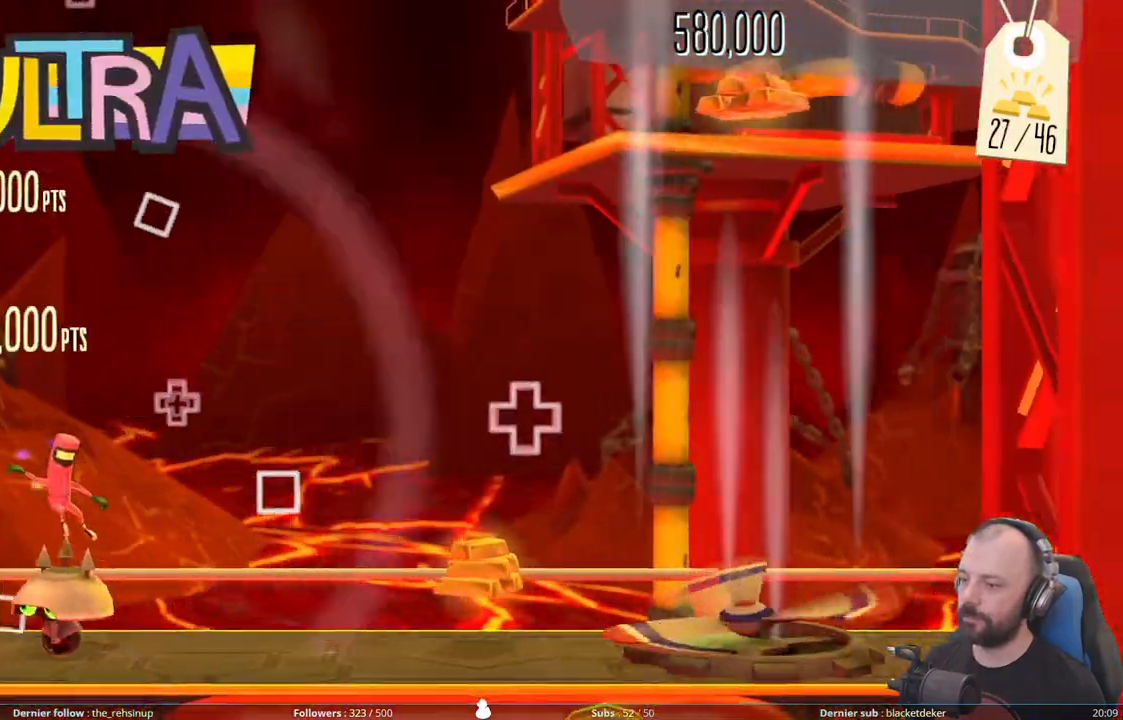
{"buttons": [], "right_stick": "center", "events": [[300, "A", "up"]]}
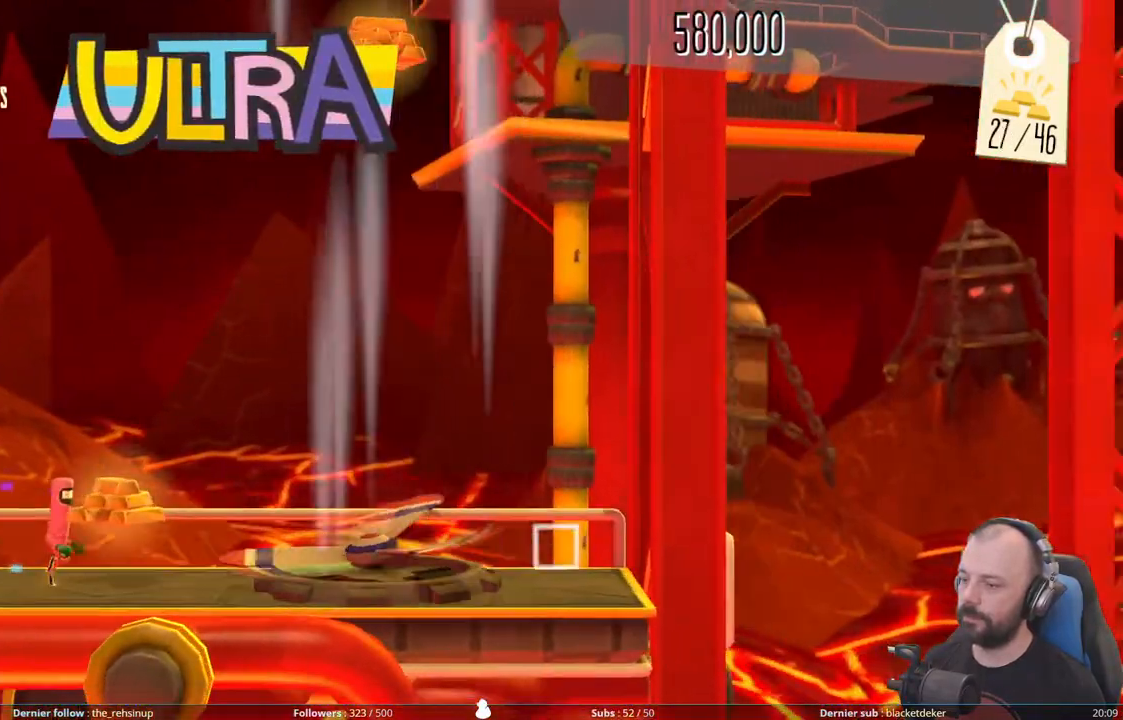
{"buttons": [], "right_stick": "center", "events": []}